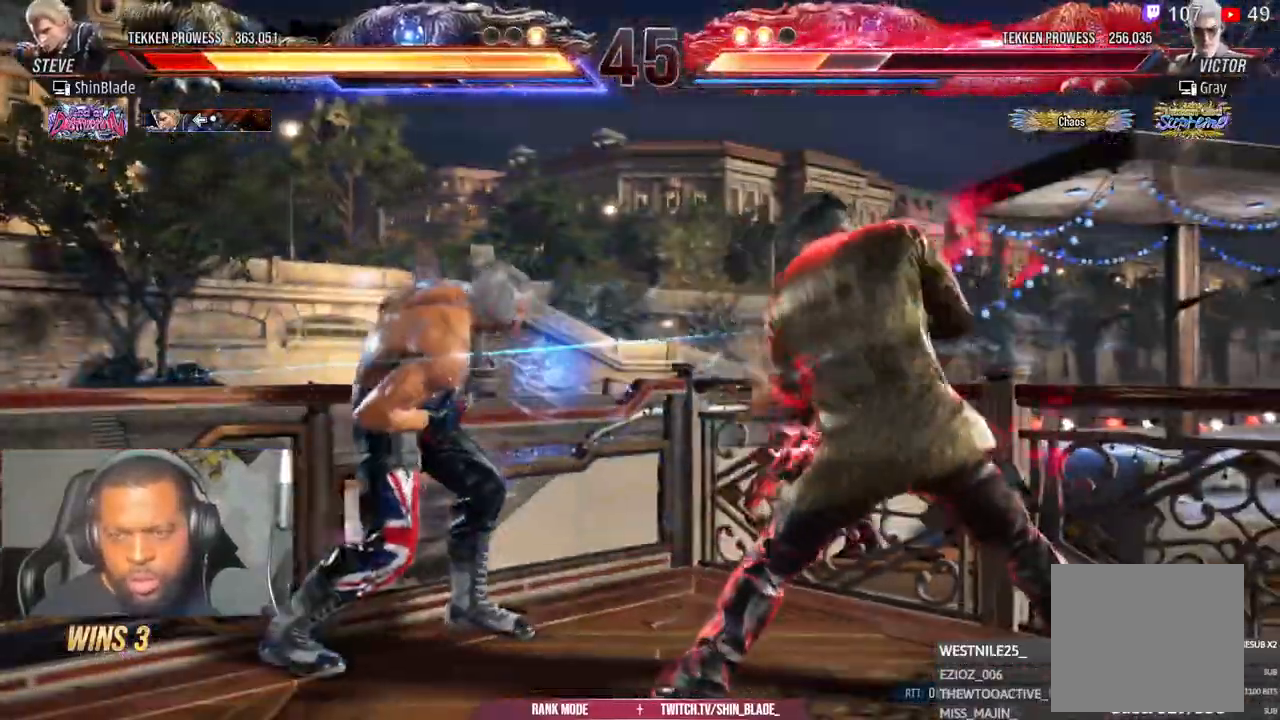
Gameplay with a controller (PlayStation layout); each line is a JSON object with the inputs held at the frame after it (dt_ms = milliseconds from this image to that frame). "events" lists button and stick changes between this image and that frame as [ms after this image, input, new state], when the widget could be followed in between.
{"dt_ms": 500, "buttons": ["DPAD_DOWN"], "left_stick": "center", "right_stick": "center", "events": [[50, "CROSS", "down"], [50, "DPAD_DOWN", "down"], [67, "DPAD_LEFT", "up"], [117, "CROSS", "up"], [117, "DPAD_LEFT", "down"], [133, "DPAD_DOWN", "up"], [217, "CROSS", "down"], [250, "DPAD_DOWN", "down"], [250, "DPAD_LEFT", "up"], [283, "CROSS", "up"], [333, "DPAD_LEFT", "down"], [350, "DPAD_DOWN", "up"], [383, "CROSS", "down"], [433, "DPAD_DOWN", "down"], [433, "DPAD_LEFT", "up"], [467, "CROSS", "up"]]}
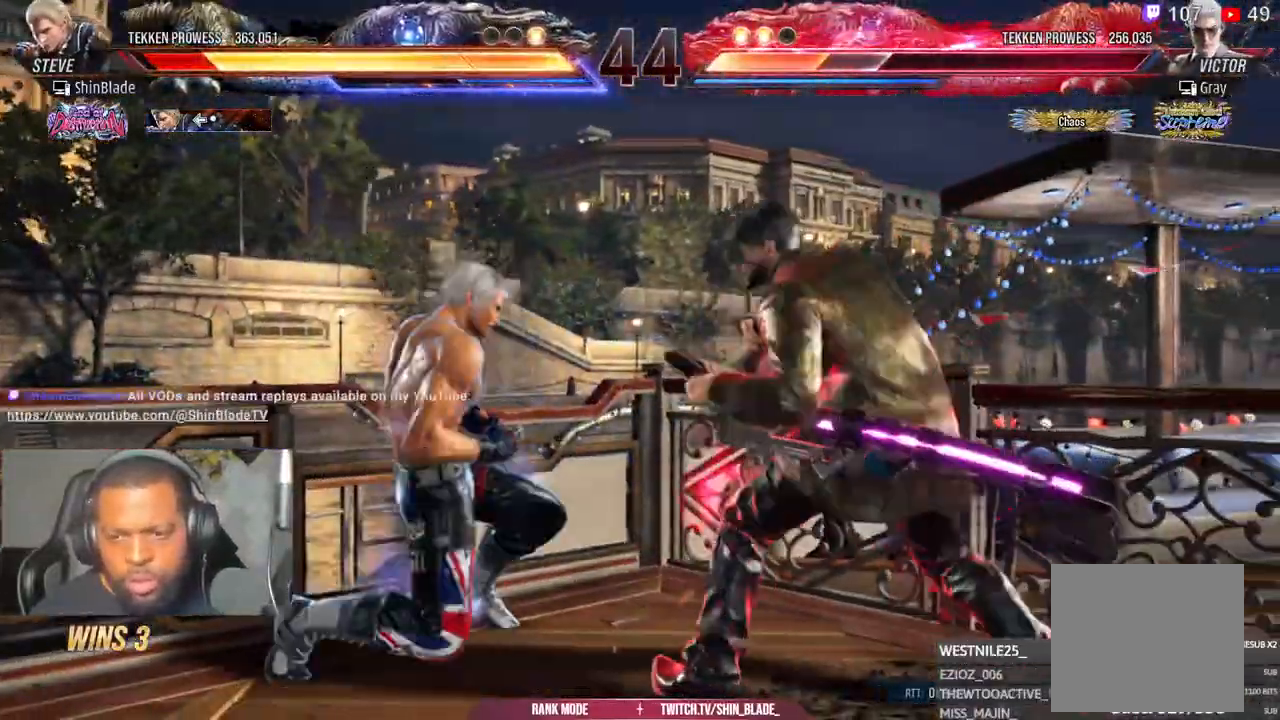
{"dt_ms": 500, "buttons": ["CROSS", "DPAD_LEFT"], "left_stick": "center", "right_stick": "center", "events": [[17, "DPAD_LEFT", "down"], [33, "DPAD_DOWN", "up"], [67, "CROSS", "down"], [133, "DPAD_DOWN", "down"], [133, "DPAD_LEFT", "up"], [167, "CROSS", "up"], [217, "DPAD_LEFT", "down"], [233, "DPAD_DOWN", "up"], [267, "CROSS", "down"], [333, "DPAD_DOWN", "down"], [367, "CROSS", "up"], [417, "DPAD_DOWN", "up"], [467, "CROSS", "down"]]}
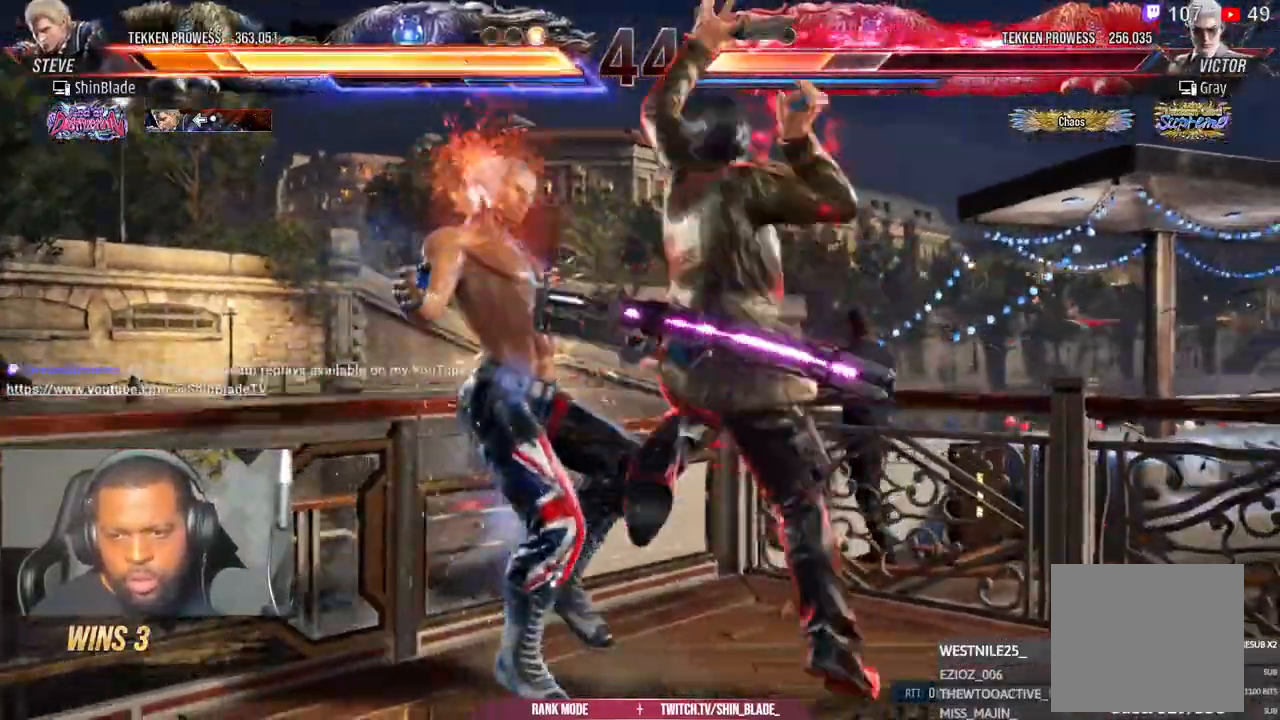
{"dt_ms": 500, "buttons": ["DPAD_LEFT"], "left_stick": "center", "right_stick": "center", "events": [[33, "DPAD_DOWN", "down"], [67, "CROSS", "up"], [100, "DPAD_DOWN", "up"], [150, "CROSS", "down"], [233, "DPAD_DOWN", "down"], [250, "CROSS", "up"], [267, "DPAD_DOWN", "up"], [350, "CROSS", "down"], [450, "CROSS", "up"]]}
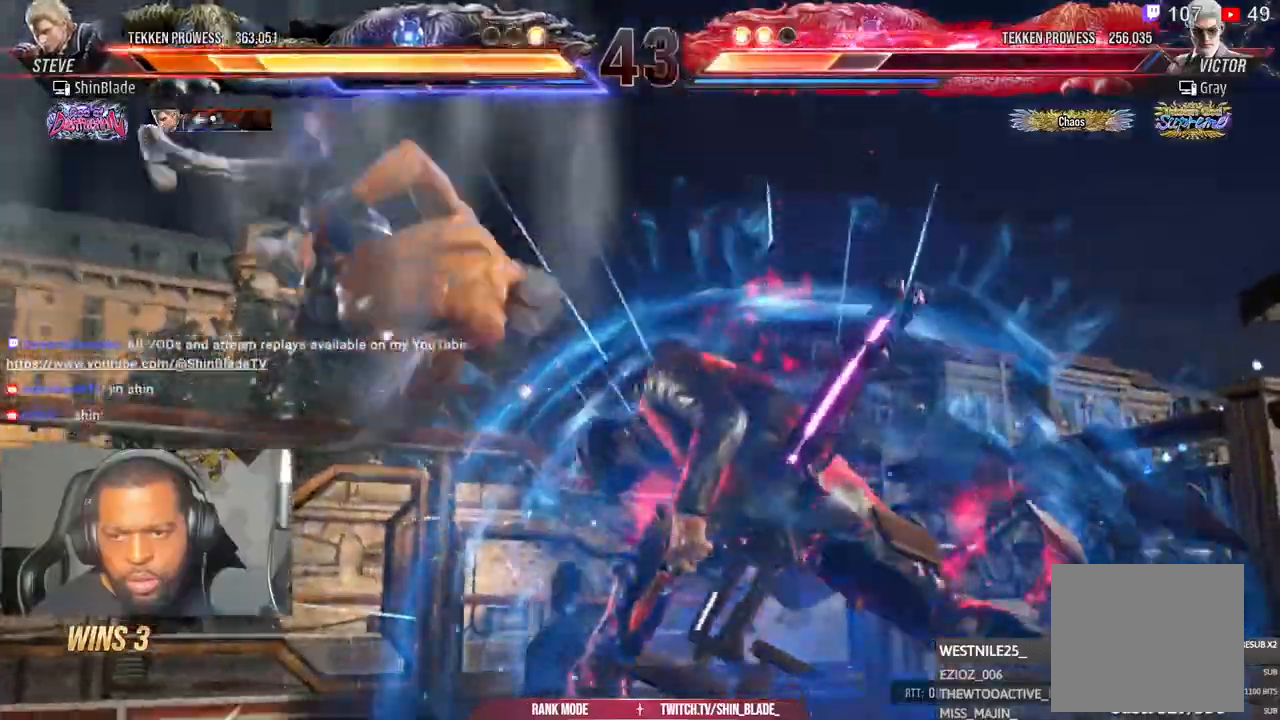
{"dt_ms": 500, "buttons": ["DPAD_LEFT"], "left_stick": "center", "right_stick": "center", "events": [[17, "CROSS", "down"], [117, "CROSS", "up"], [200, "CROSS", "down"], [300, "CROSS", "up"], [383, "CROSS", "down"], [483, "CROSS", "up"]]}
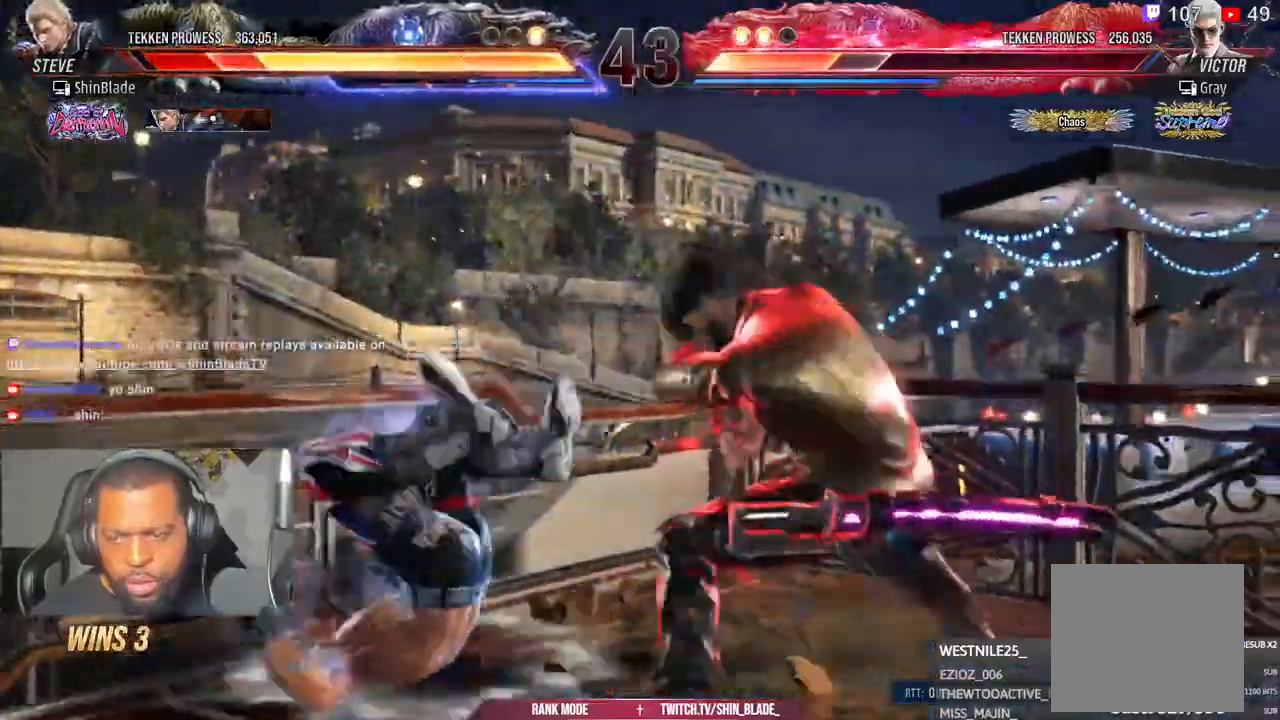
{"dt_ms": 500, "buttons": ["CROSS", "DPAD_LEFT"], "left_stick": "center", "right_stick": "center", "events": [[83, "CROSS", "down"], [183, "CROSS", "up"], [283, "CROSS", "down"], [400, "CROSS", "up"], [483, "CROSS", "down"]]}
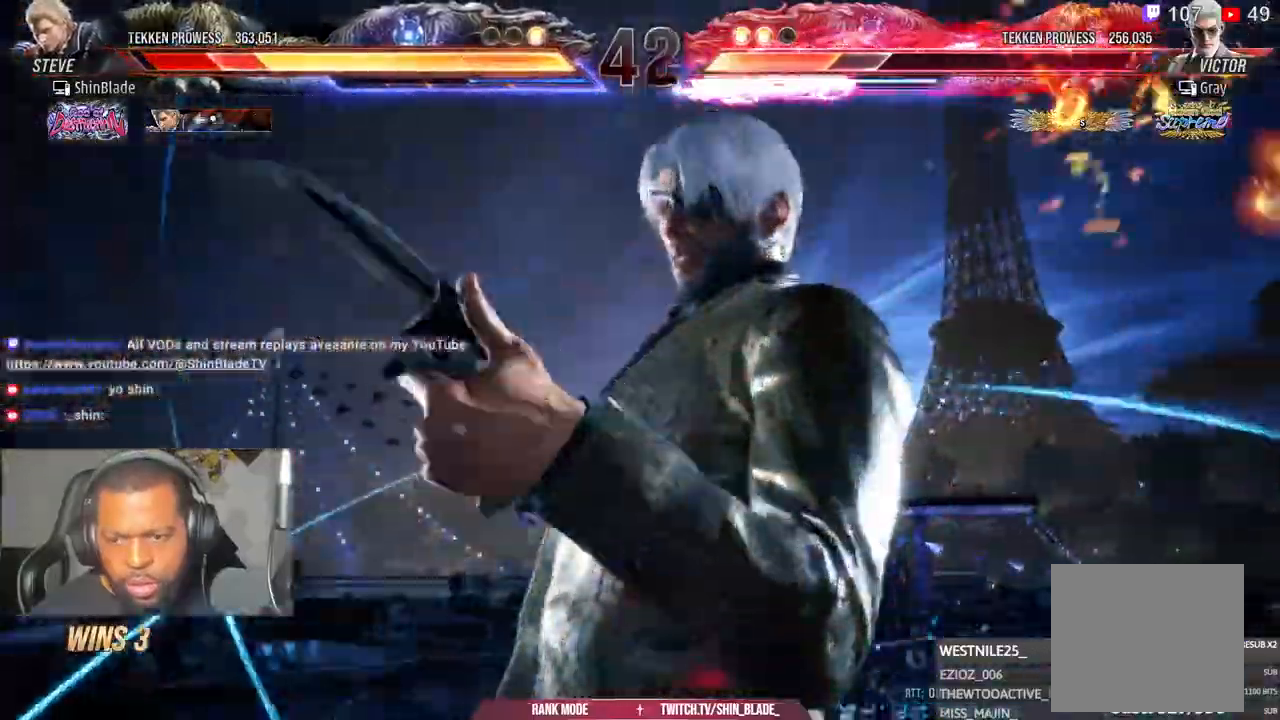
{"dt_ms": 500, "buttons": ["R2", "DPAD_LEFT"], "left_stick": "center", "right_stick": "center"}
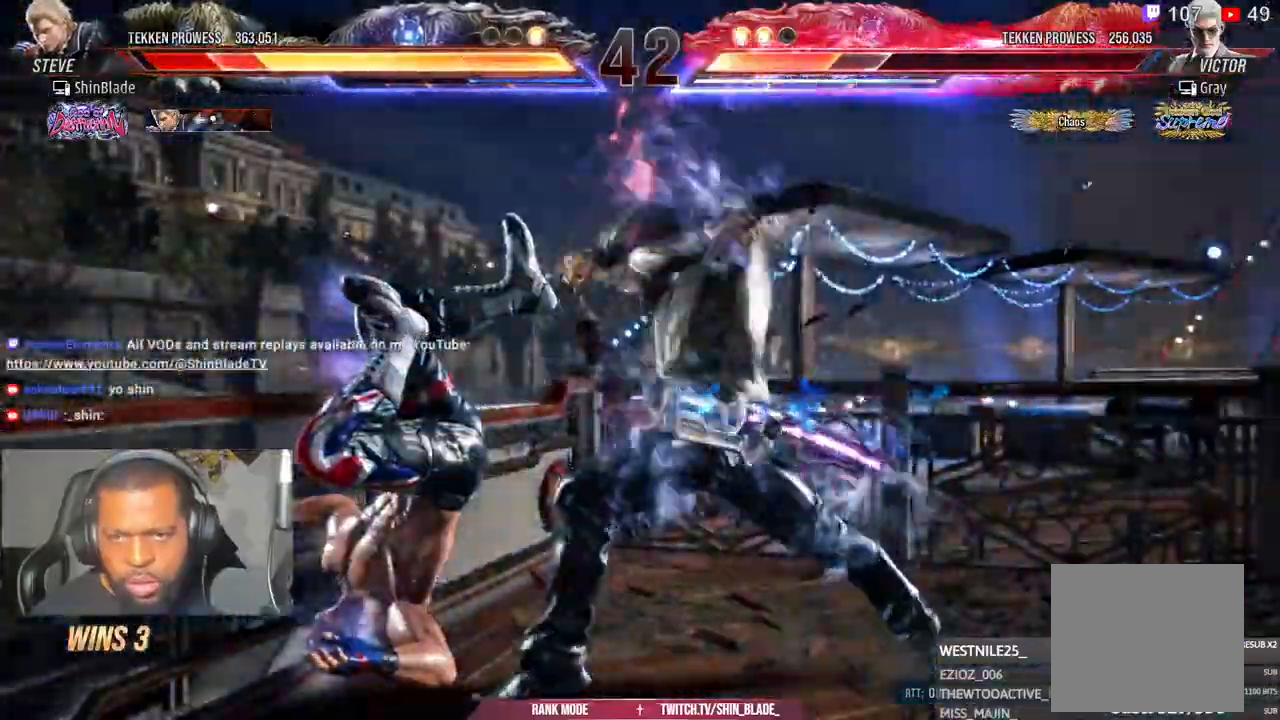
{"dt_ms": 500, "buttons": ["CROSS", "DPAD_LEFT"], "left_stick": "center", "right_stick": "center", "events": [[50, "CROSS", "down"], [150, "CROSS", "up"], [233, "CROSS", "down"], [233, "R2", "up"], [300, "R2", "down"], [350, "CROSS", "up"], [433, "CROSS", "down"], [433, "R2", "up"]]}
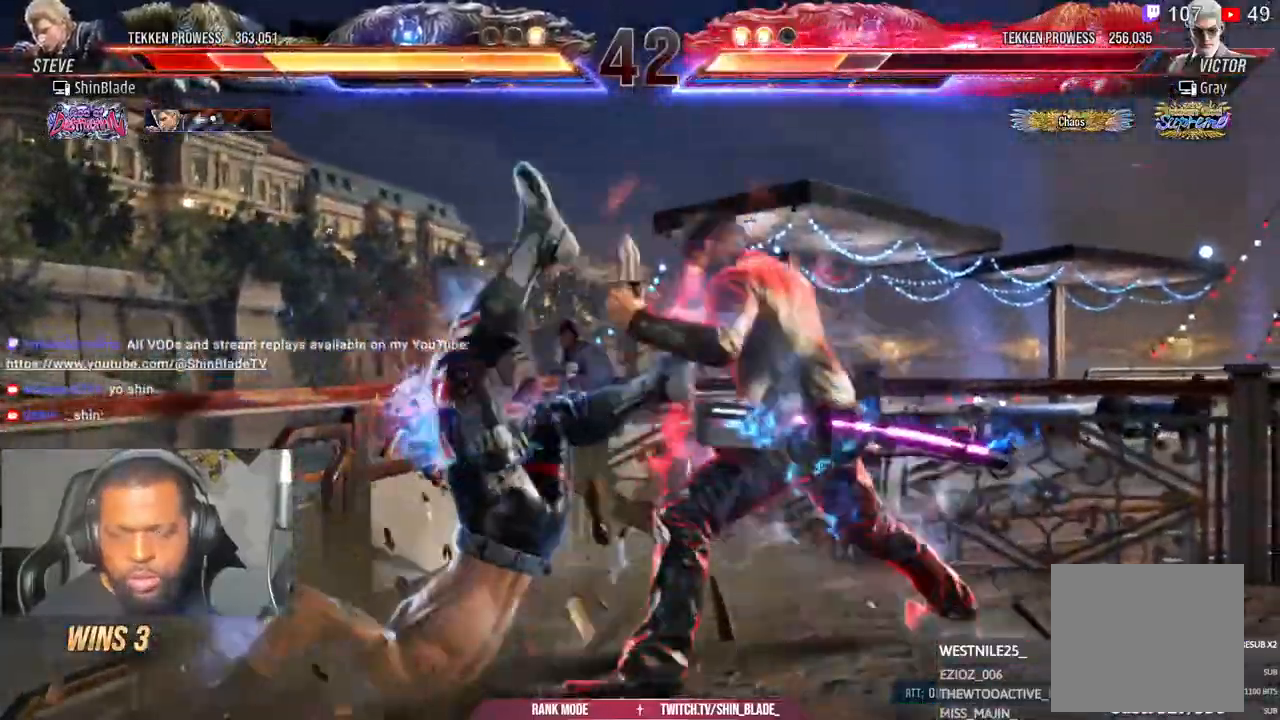
{"dt_ms": 500, "buttons": ["CROSS", "DPAD_LEFT"], "left_stick": "center", "right_stick": "center", "events": [[17, "CROSS", "up"], [17, "R2", "down"], [117, "CROSS", "down"], [200, "CROSS", "up"], [283, "CROSS", "down"], [383, "R2", "up"], [400, "CROSS", "up"], [483, "CROSS", "down"]]}
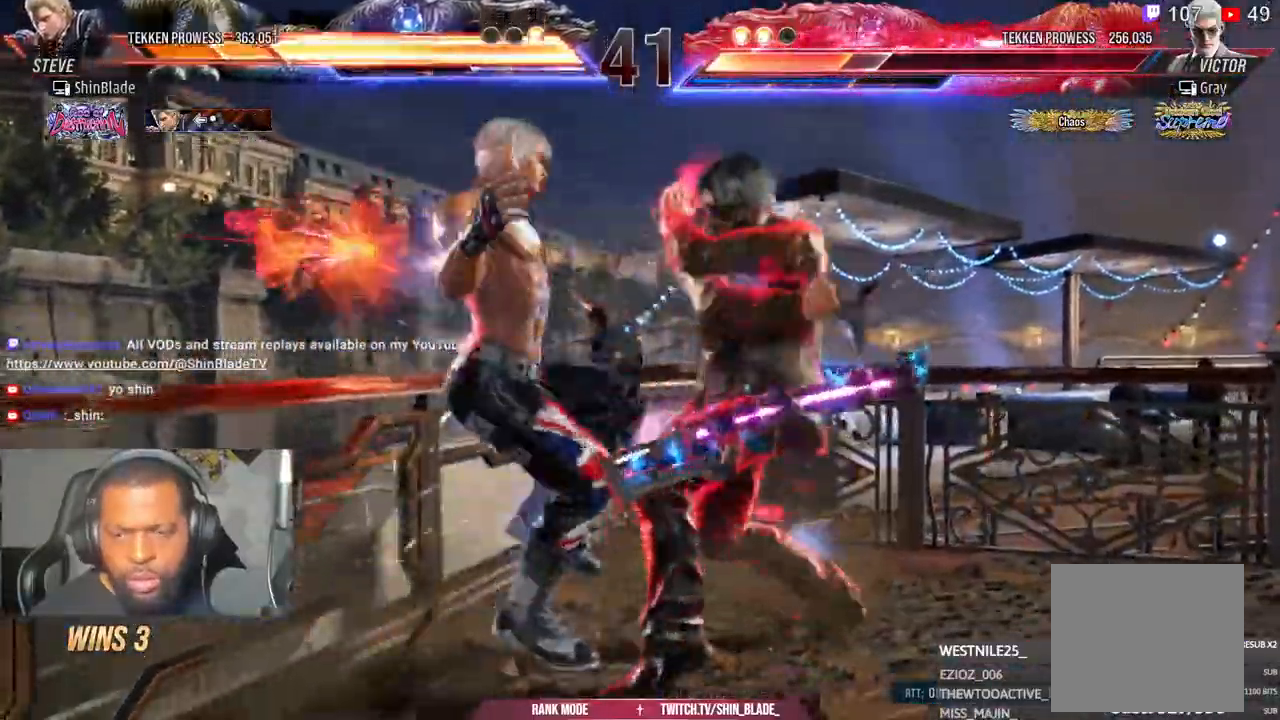
{"dt_ms": 500, "buttons": ["R2", "DPAD_LEFT"], "left_stick": "center", "right_stick": "center", "events": [[100, "CROSS", "up"], [100, "R2", "down"], [150, "R2", "up"], [167, "CROSS", "down"], [250, "R2", "down"], [267, "CROSS", "up"], [350, "CROSS", "down"], [450, "CROSS", "up"]]}
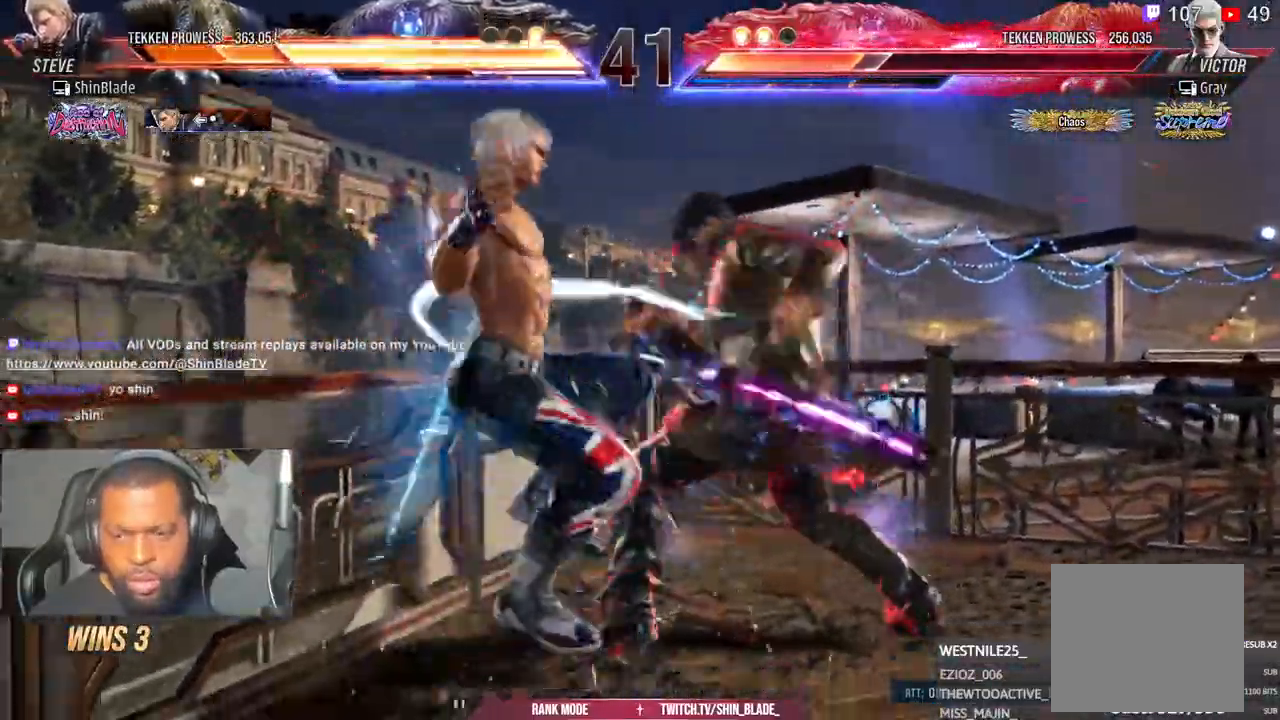
{"dt_ms": 500, "buttons": ["R2", "DPAD_LEFT"], "left_stick": "center", "right_stick": "center", "events": [[33, "CROSS", "down"], [133, "CROSS", "up"], [217, "CROSS", "down"], [317, "CROSS", "up"], [383, "CROSS", "down"], [500, "CROSS", "up"]]}
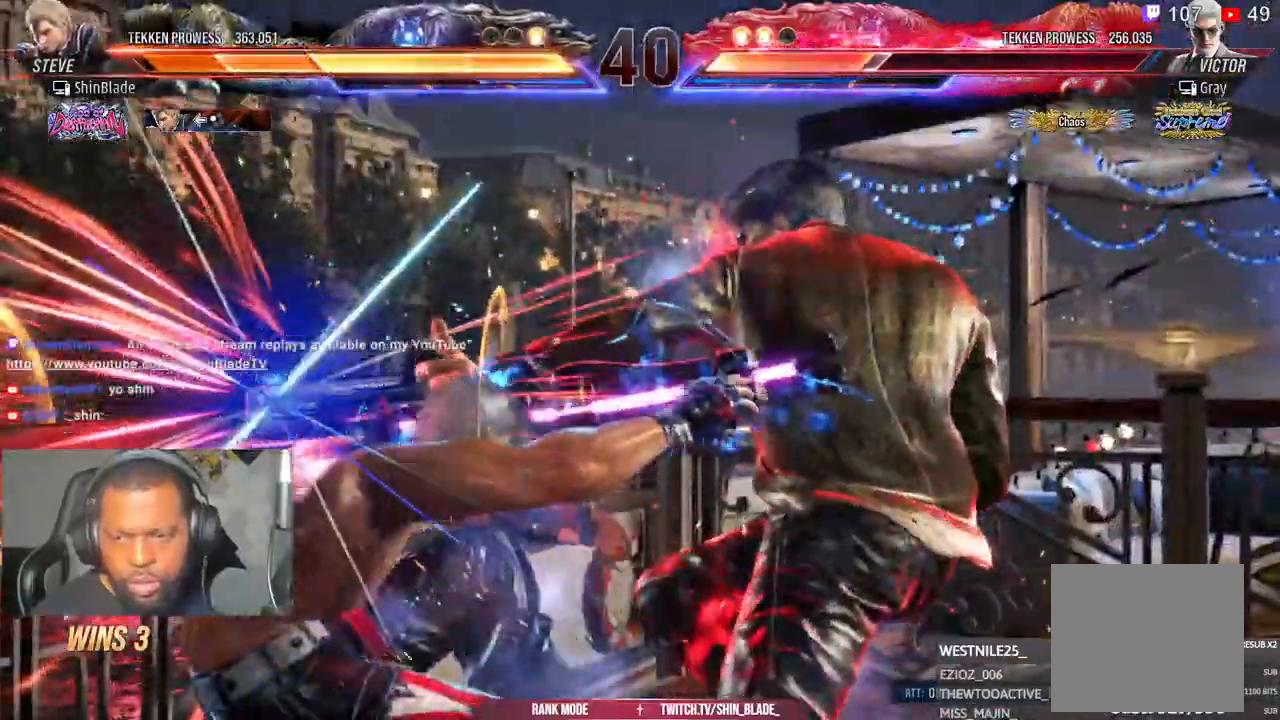
{"dt_ms": 500, "buttons": ["CROSS", "R2"], "left_stick": "center", "right_stick": "center", "events": [[67, "CROSS", "down"], [367, "CROSS", "up"], [383, "DPAD_LEFT", "up"], [467, "CROSS", "down"]]}
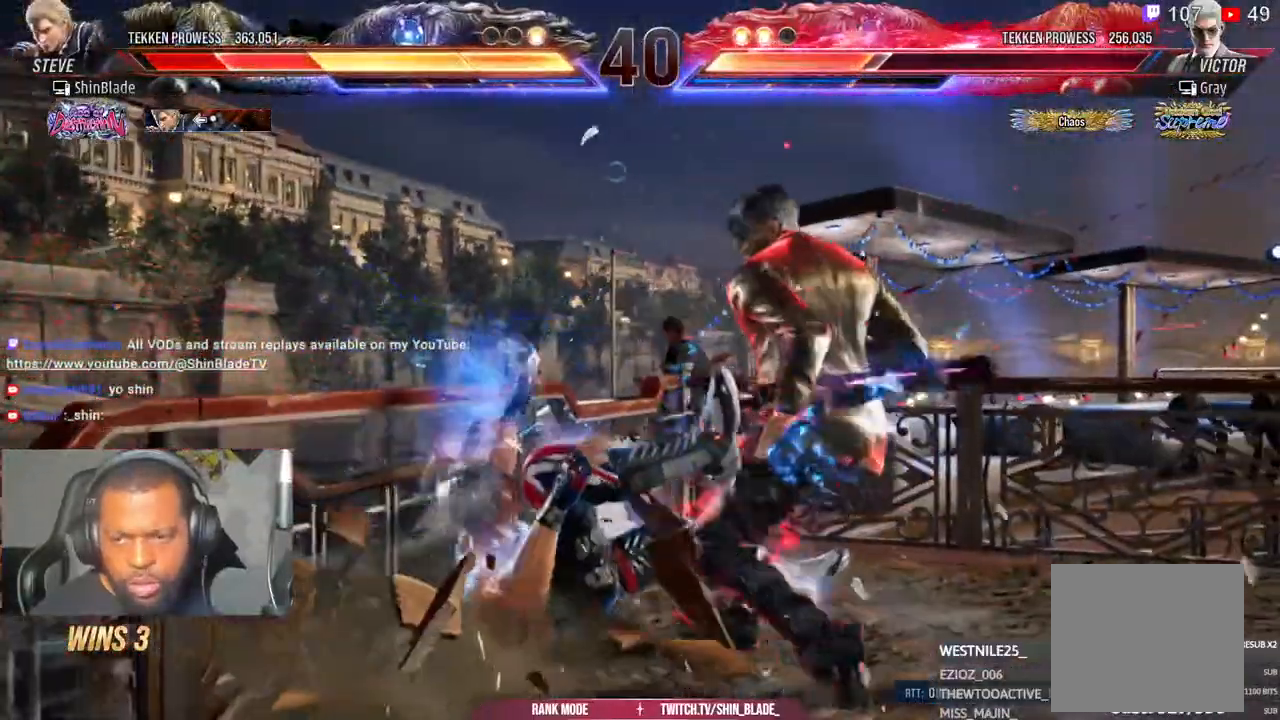
{"dt_ms": 500, "buttons": ["R2", "DPAD_DOWN", "DPAD_LEFT"], "left_stick": "center", "right_stick": "center", "events": [[117, "CROSS", "up"], [133, "CROSS", "down"], [200, "CROSS", "up"], [267, "CROSS", "down"], [400, "CROSS", "up"], [450, "DPAD_DOWN", "down"], [450, "DPAD_LEFT", "down"]]}
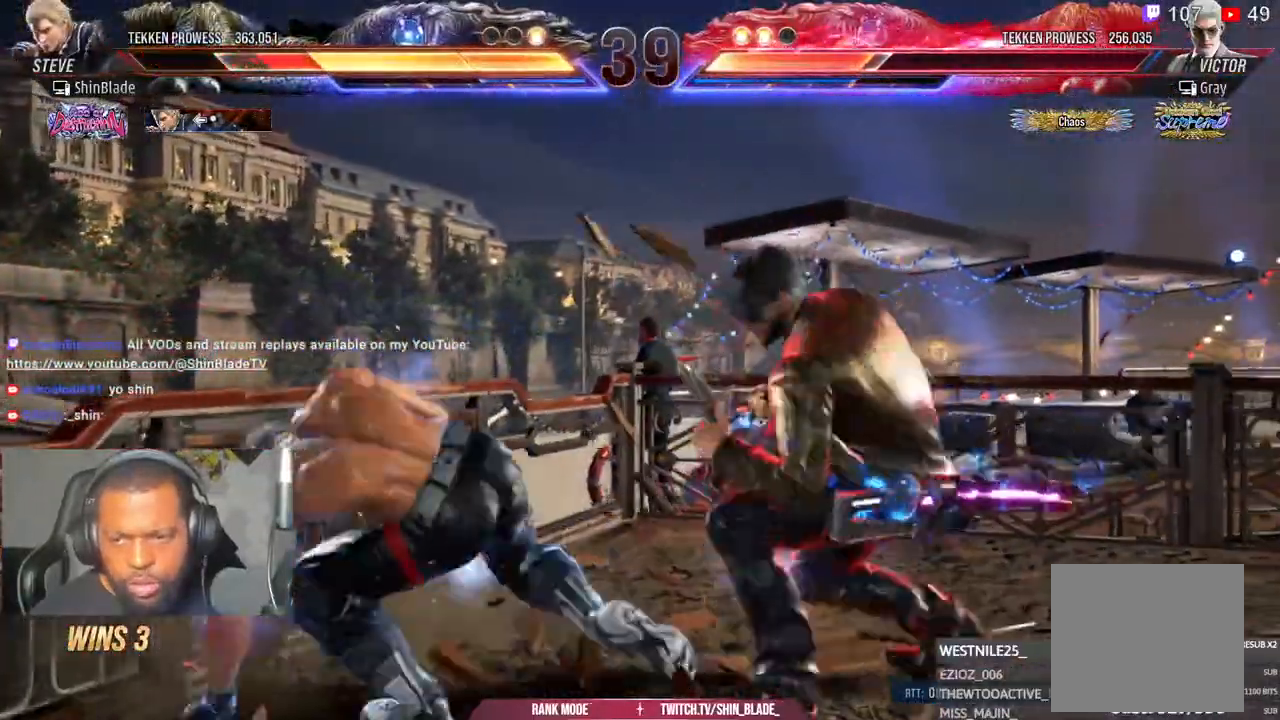
{"dt_ms": 500, "buttons": ["R2", "DPAD_LEFT"], "left_stick": "center", "right_stick": "center", "events": [[17, "DPAD_DOWN", "up"], [67, "DPAD_LEFT", "up"], [133, "DPAD_LEFT", "down"]]}
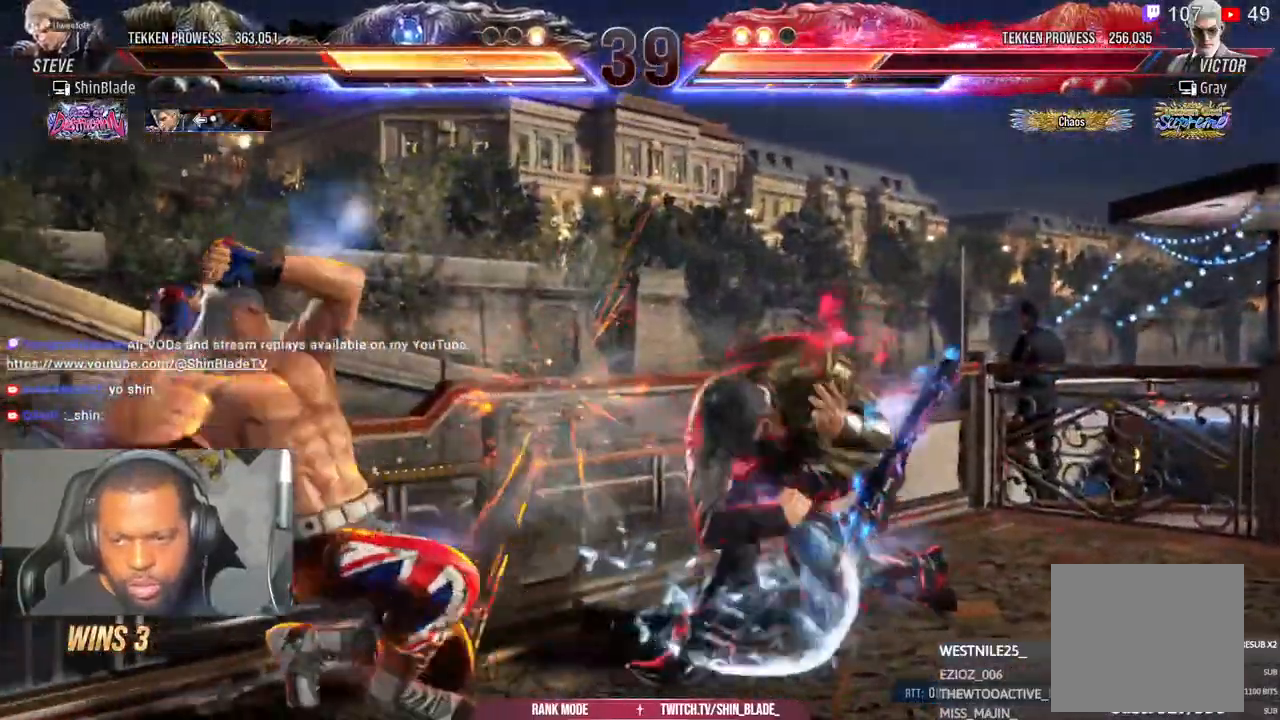
{"dt_ms": 500, "buttons": ["R2", "DPAD_RIGHT"], "left_stick": "center", "right_stick": "center", "events": [[33, "DPAD_LEFT", "up"], [233, "SQUARE", "down"], [233, "TRIANGLE", "down"], [317, "SQUARE", "up"], [333, "TRIANGLE", "up"], [383, "DPAD_RIGHT", "down"], [383, "SQUARE", "down"], [383, "TRIANGLE", "down"], [433, "TRIANGLE", "up"], [450, "SQUARE", "up"]]}
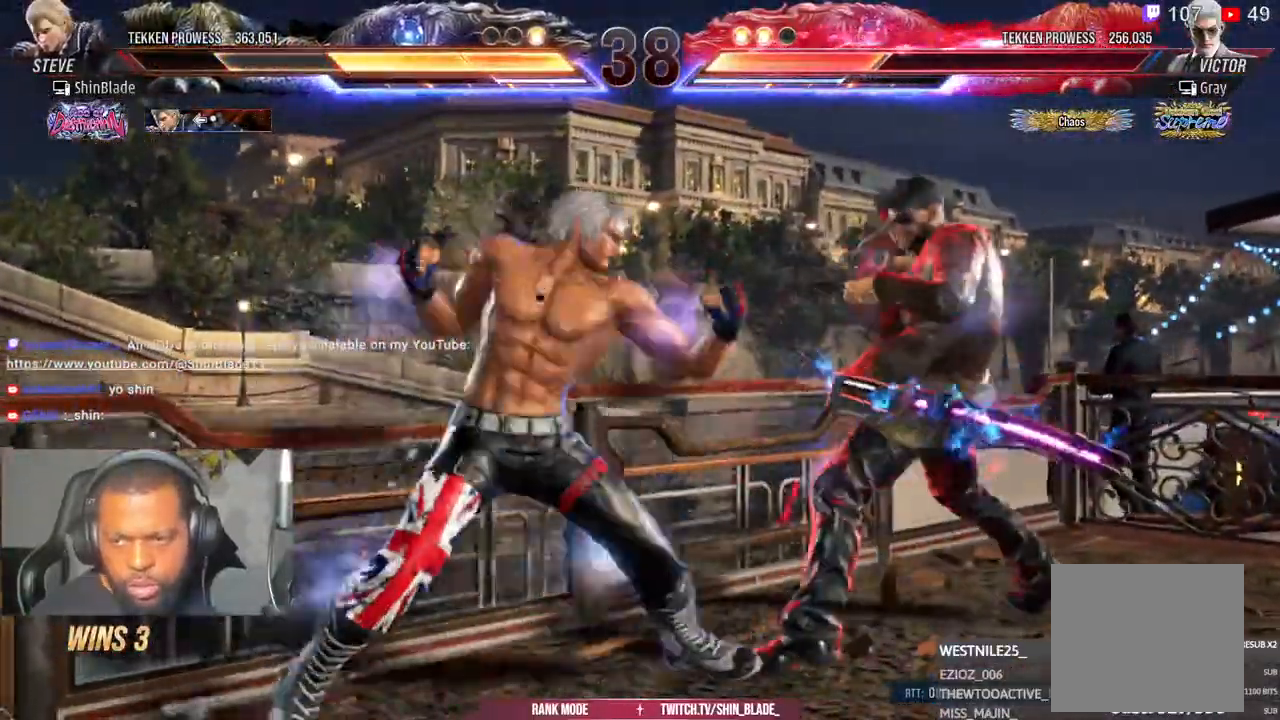
{"dt_ms": 500, "buttons": ["SQUARE", "TRIANGLE", "R2", "DPAD_RIGHT"], "left_stick": "up-left", "right_stick": "up-right", "events": [[50, "SQUARE", "down"], [50, "TRIANGLE", "down"], [67, "right_stick", "up-right"], [117, "SQUARE", "up"], [117, "TRIANGLE", "up"], [167, "SQUARE", "down"], [183, "TRIANGLE", "down"], [217, "SQUARE", "up"], [217, "TRIANGLE", "up"], [267, "TRIANGLE", "down"], [267, "left_stick", "up-left"], [283, "SQUARE", "down"], [317, "SQUARE", "up"], [333, "TRIANGLE", "up"], [383, "TRIANGLE", "down"], [400, "SQUARE", "down"]]}
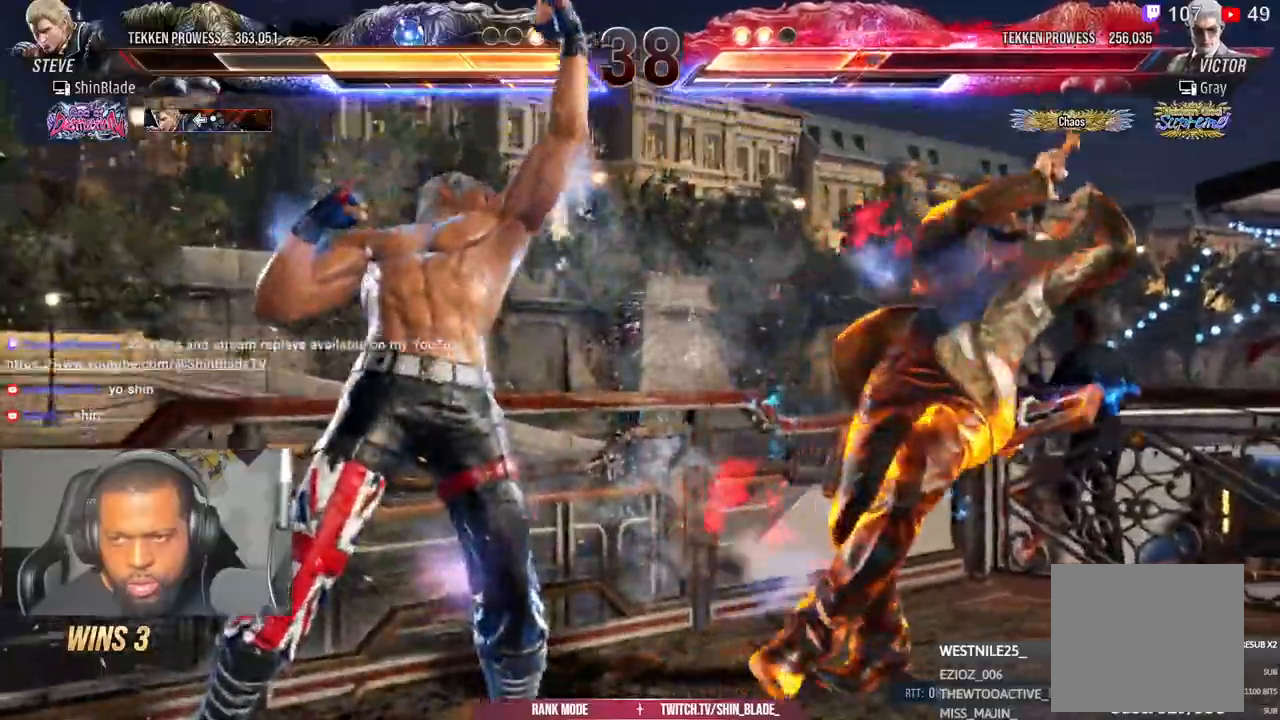
{"dt_ms": 500, "buttons": ["R2", "DPAD_DOWN"], "left_stick": "center", "right_stick": "up-right", "events": [[50, "SQUARE", "up"], [167, "SQUARE", "down"], [367, "DPAD_RIGHT", "up"], [367, "left_stick", "center"], [417, "SQUARE", "up"], [433, "TRIANGLE", "up"], [467, "DPAD_DOWN", "down"]]}
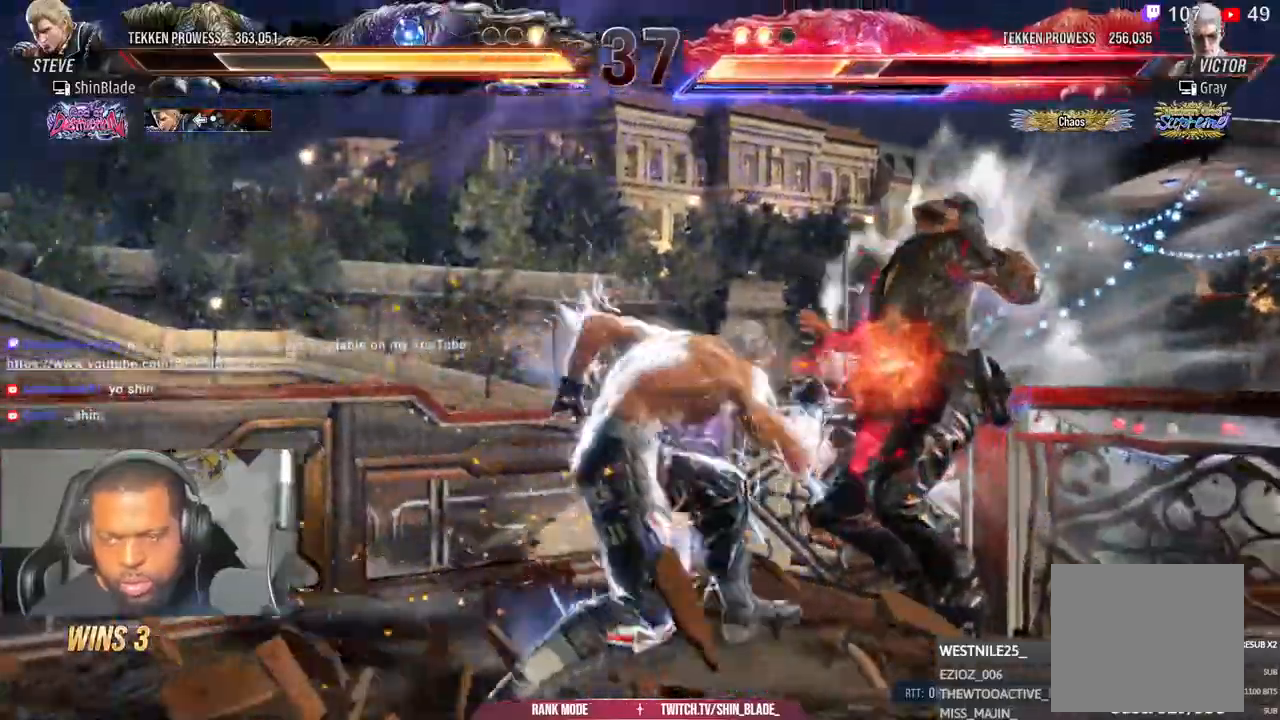
{"dt_ms": 500, "buttons": ["SQUARE", "R2", "DPAD_LEFT"], "left_stick": "center", "right_stick": "up-right"}
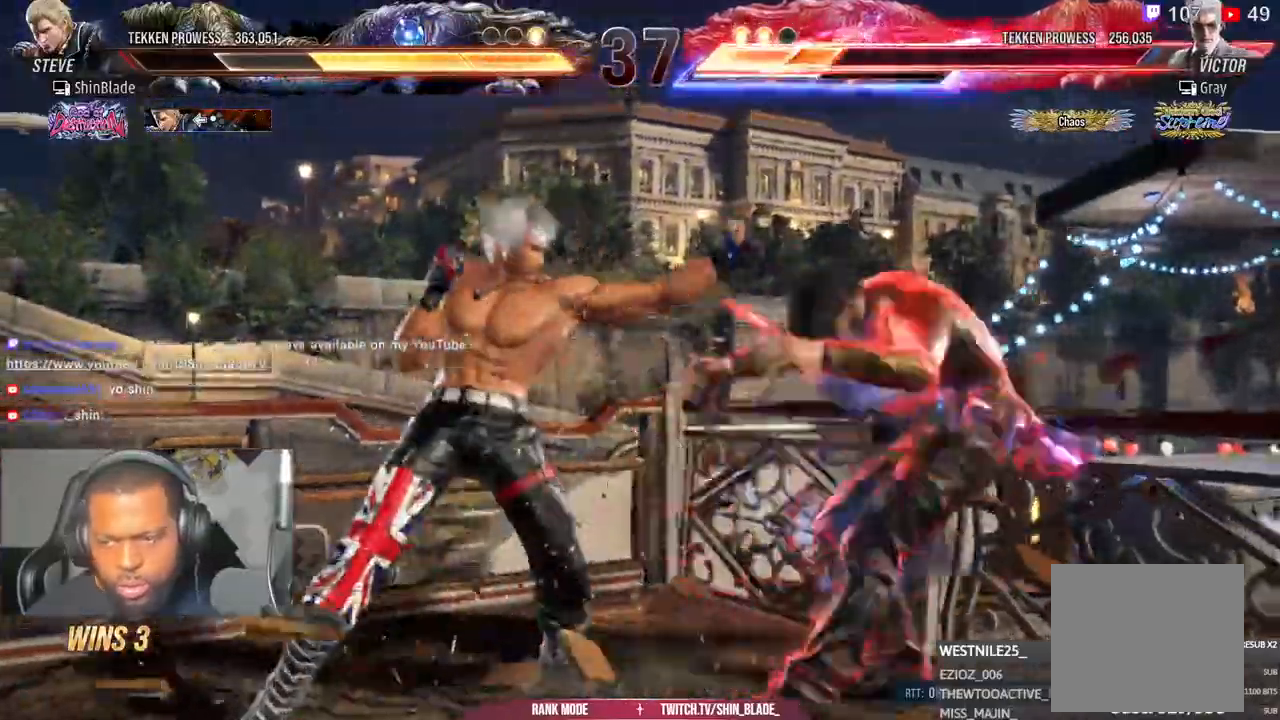
{"dt_ms": 500, "buttons": ["CIRCLE", "R2"], "left_stick": "center", "right_stick": "up-right", "events": [[133, "SQUARE", "up"], [167, "DPAD_LEFT", "up"], [317, "CIRCLE", "down"]]}
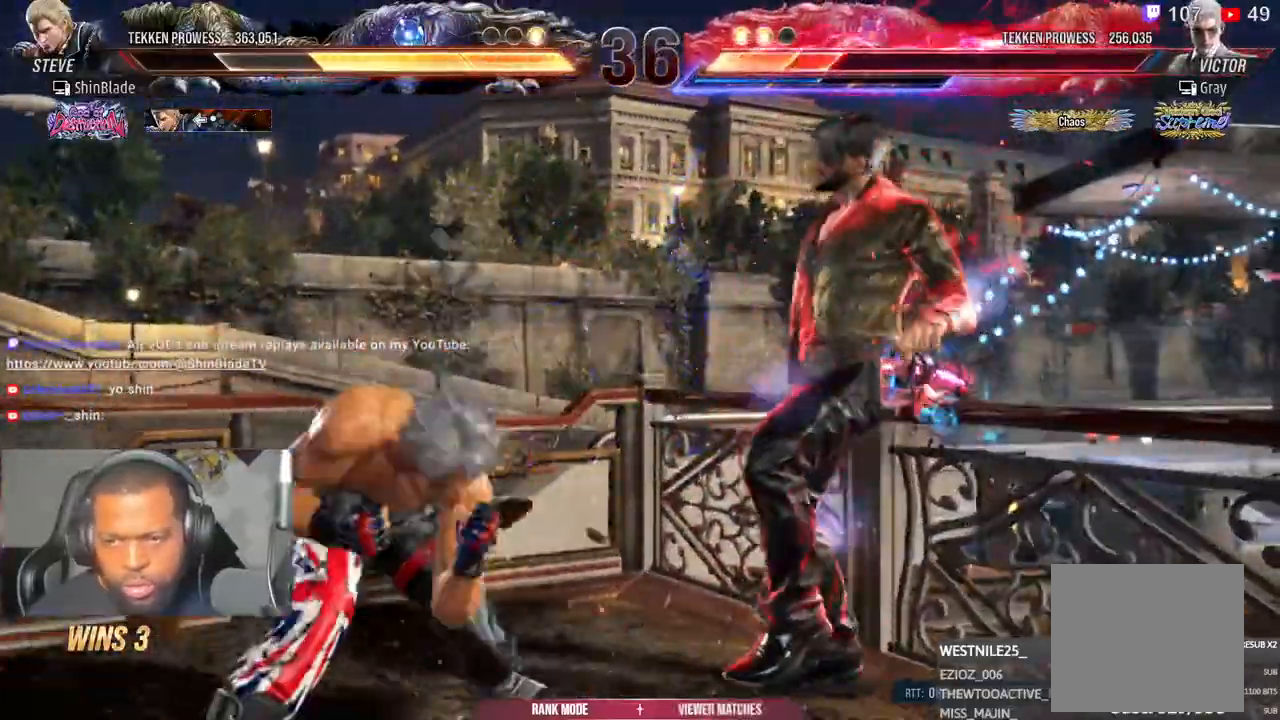
{"dt_ms": 1000, "buttons": [], "left_stick": "center", "right_stick": "up-right"}
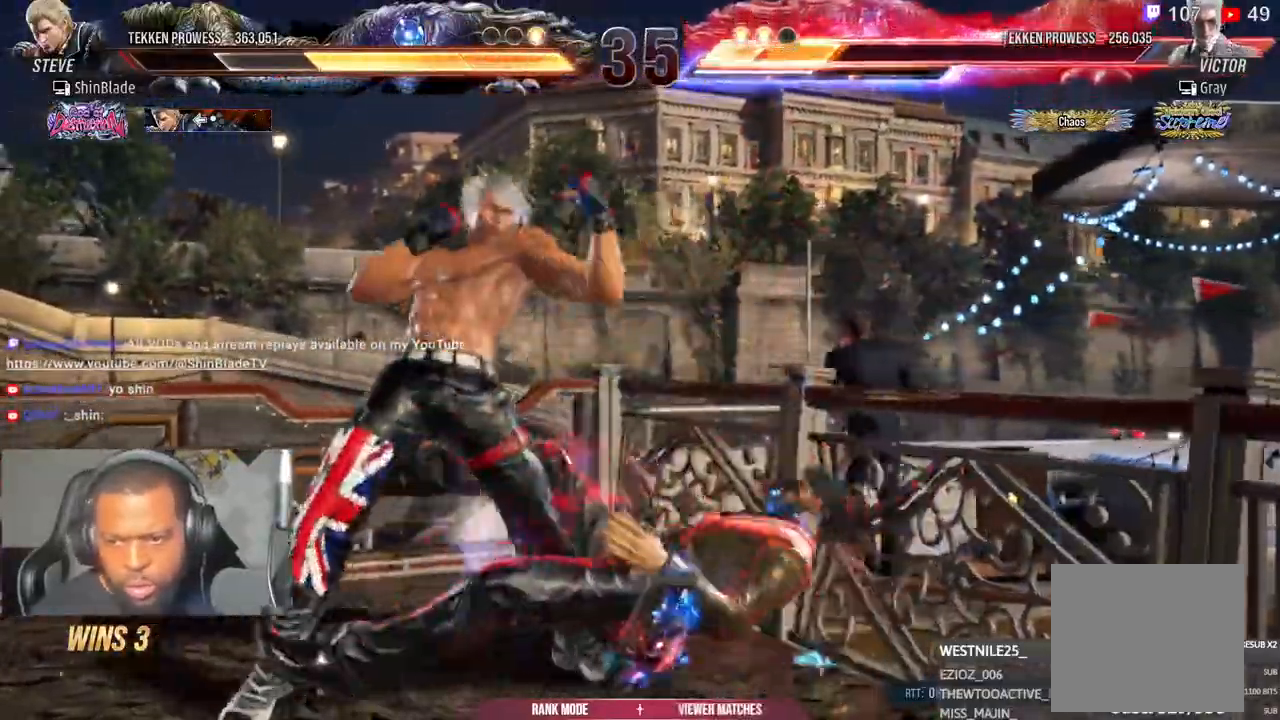
{"dt_ms": 500, "buttons": [], "left_stick": "center", "right_stick": "up-right"}
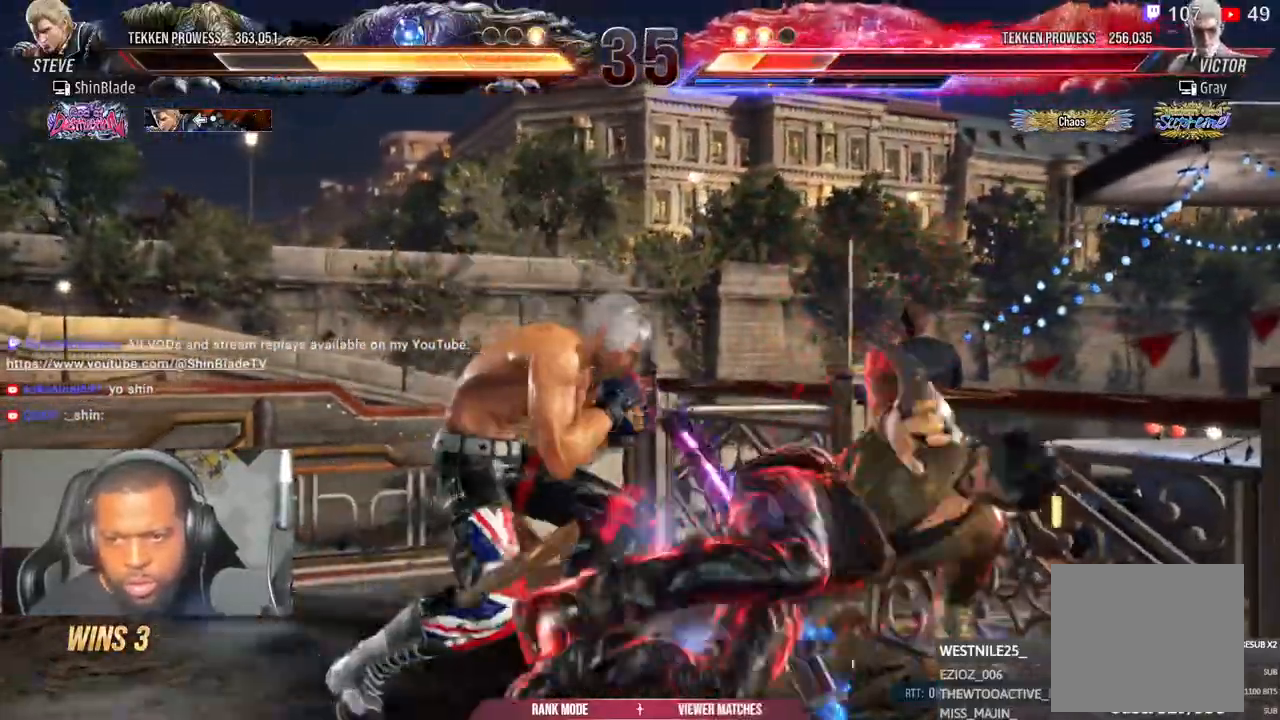
{"dt_ms": 500, "buttons": ["SQUARE", "TRIANGLE", "DPAD_RIGHT"], "left_stick": "center", "right_stick": "up-right"}